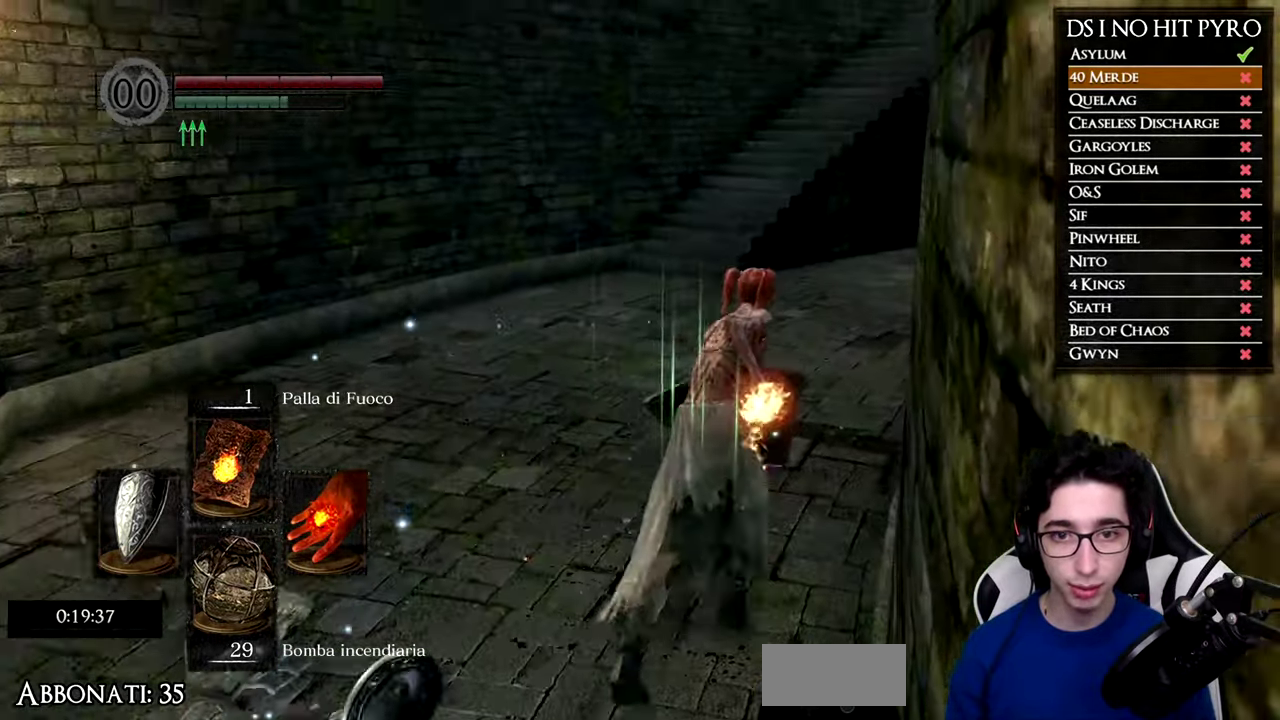
Gameplay with a controller (Xbox layout); each line is a JSON object with the inputs held at the frame after it. "events" lists button and stick changes between this image and that frame as [ms after this image, input, new state], when the widget could be followed in between. Not read: R3.
{"buttons": ["B"], "left_stick": "up", "events": [[434, "left_stick", "up"]]}
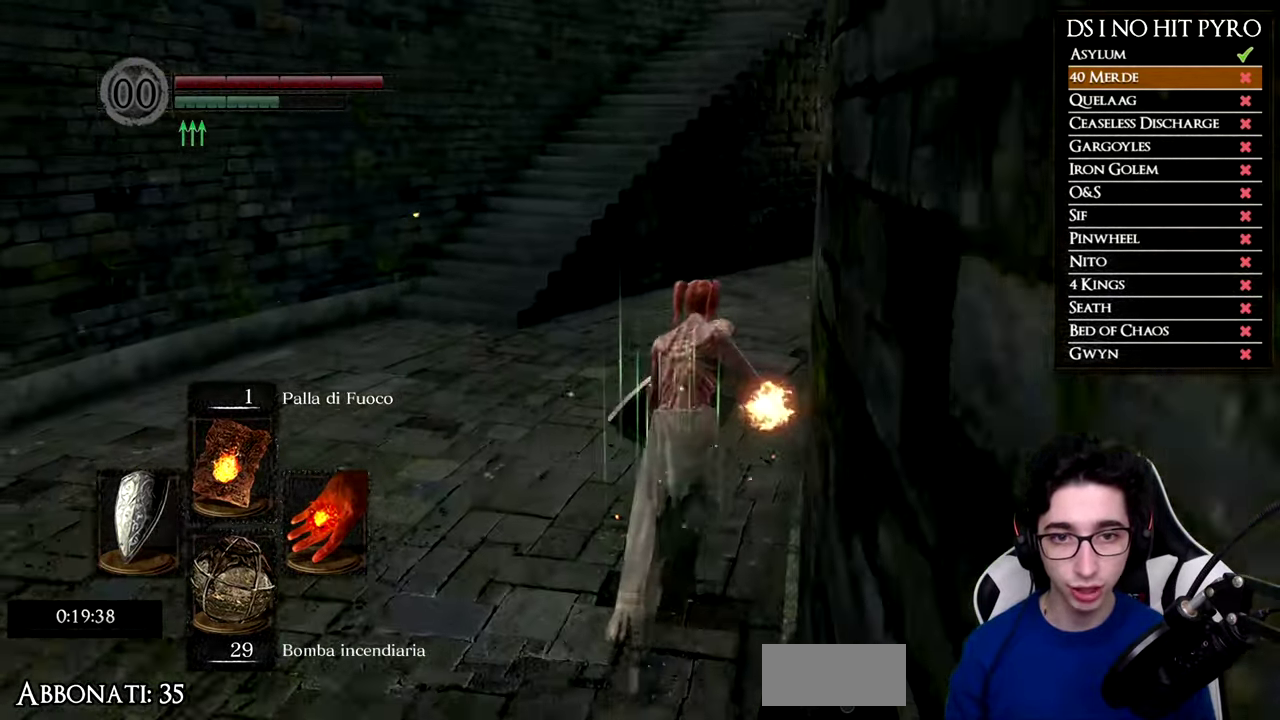
{"buttons": ["B"], "left_stick": "up", "events": []}
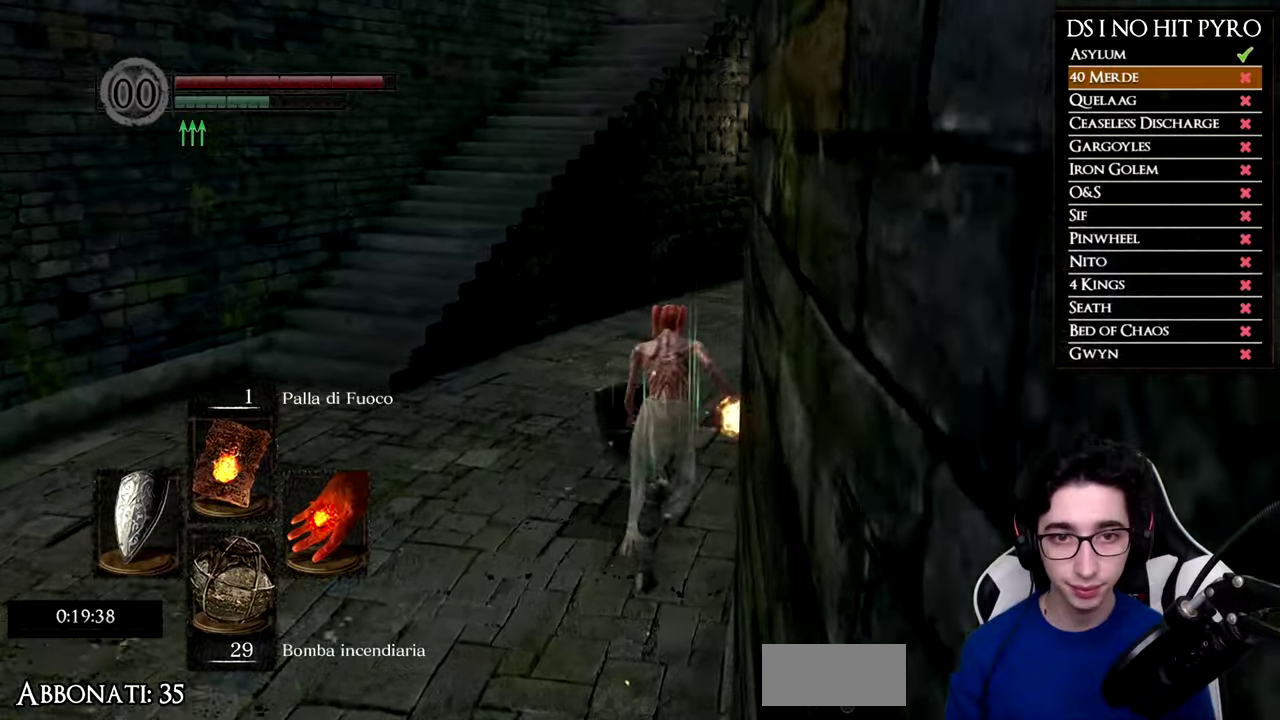
{"buttons": ["B"], "left_stick": "up", "events": []}
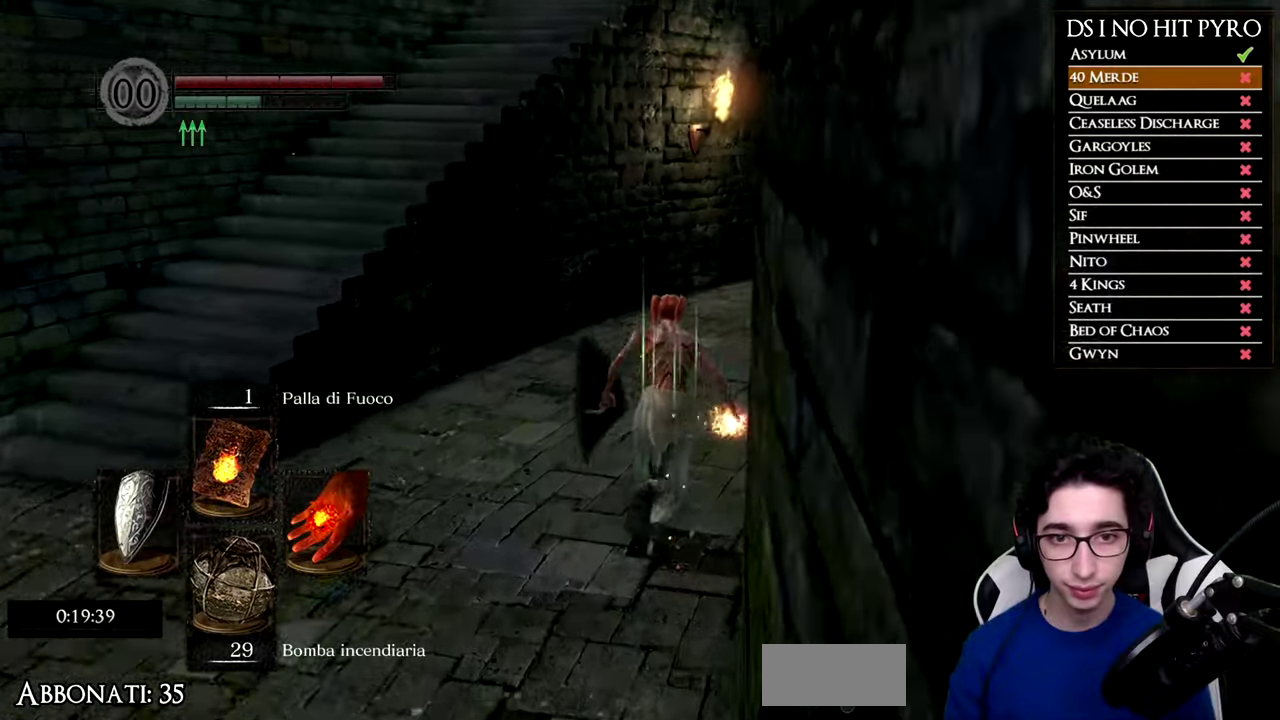
{"buttons": ["B"], "left_stick": "up", "events": []}
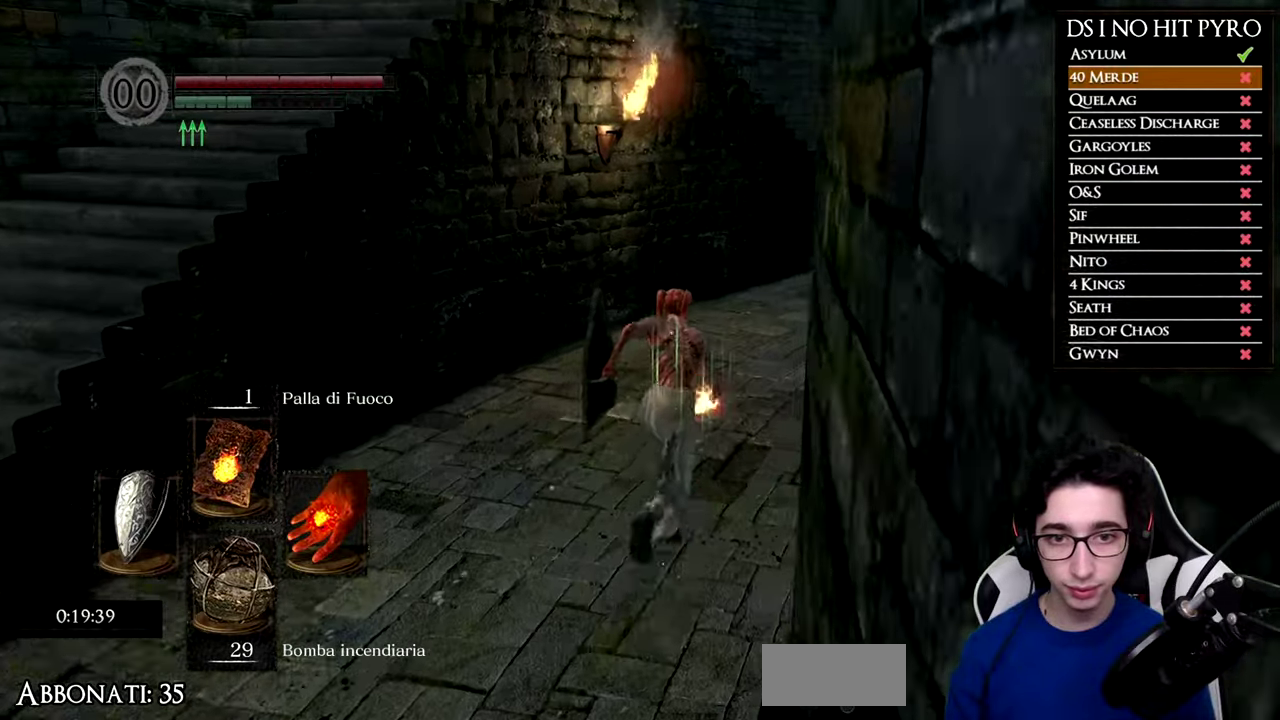
{"buttons": ["B"], "left_stick": "up", "events": []}
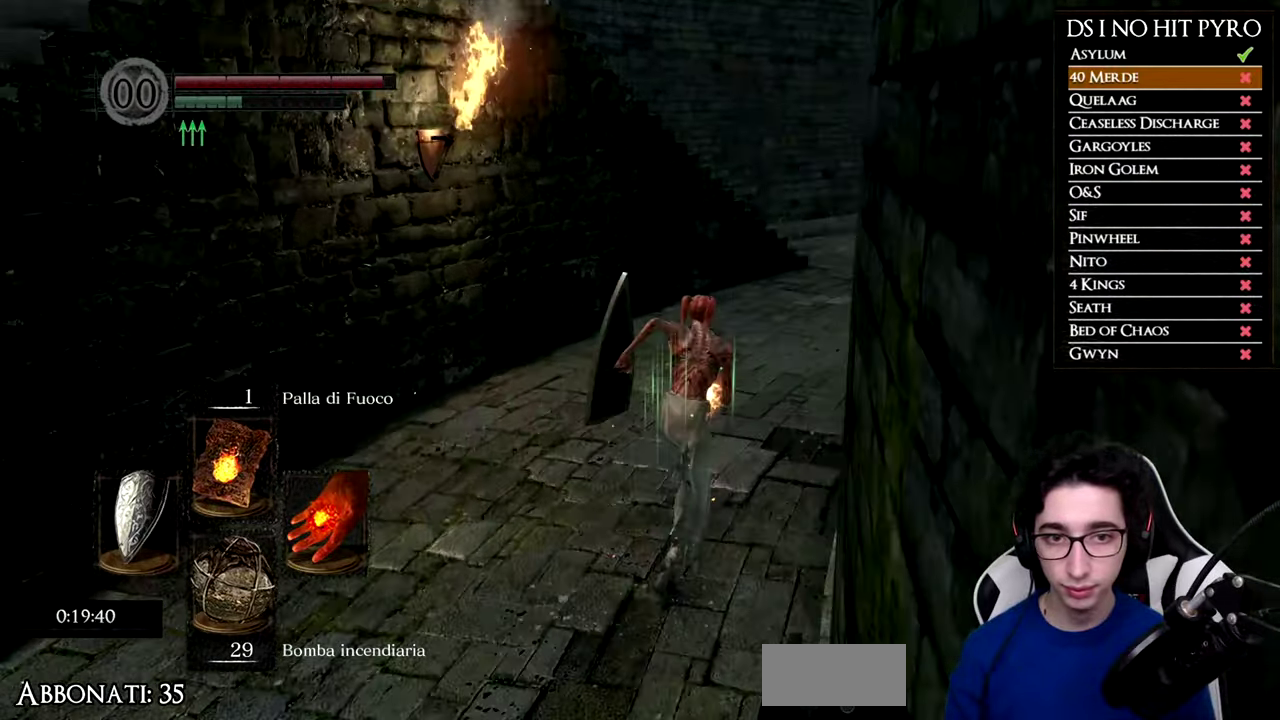
{"buttons": ["B"], "left_stick": "up-right"}
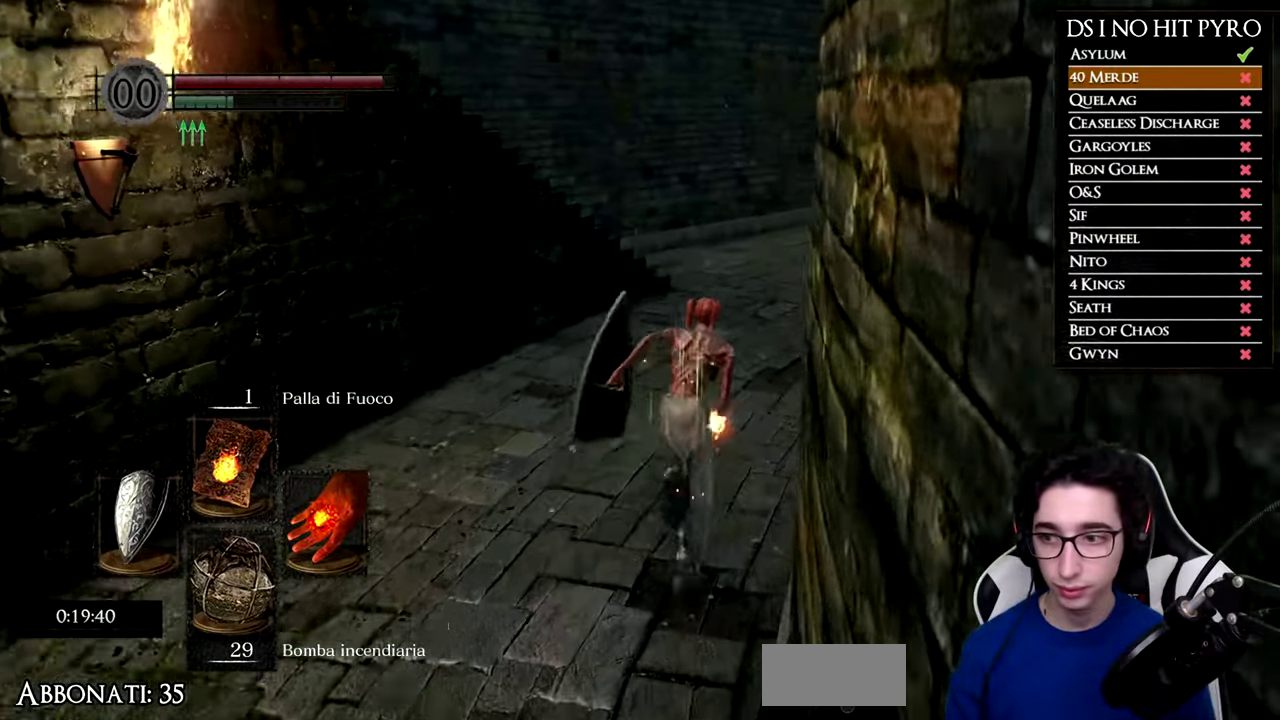
{"buttons": ["B"], "left_stick": "up"}
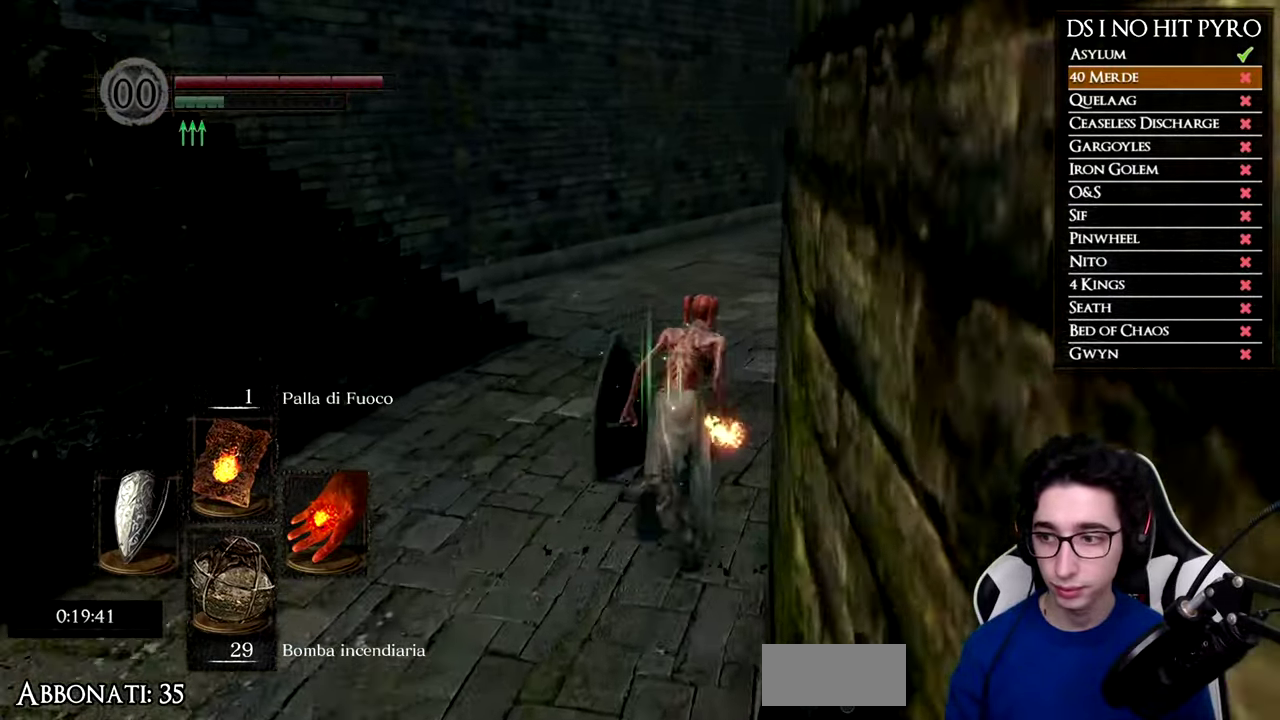
{"buttons": ["B"], "left_stick": "up", "events": [[217, "left_stick", "up-right"], [267, "left_stick", "up"]]}
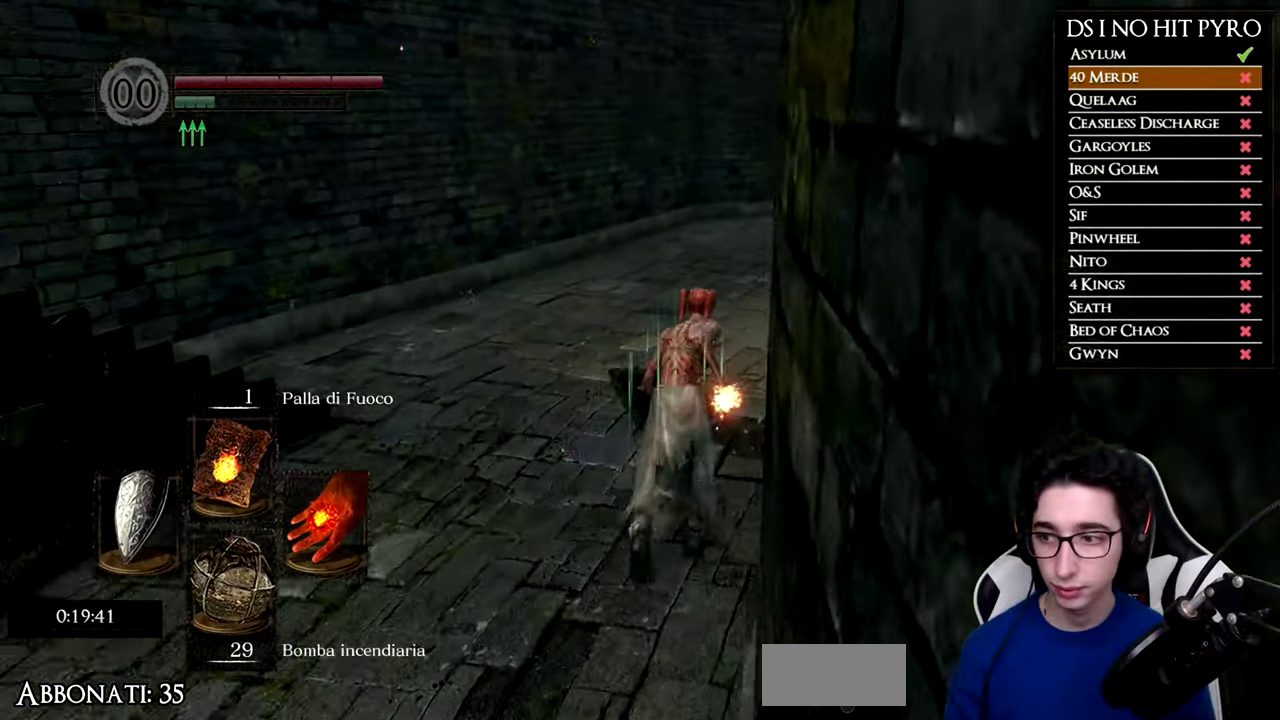
{"buttons": ["B"], "left_stick": "up", "events": []}
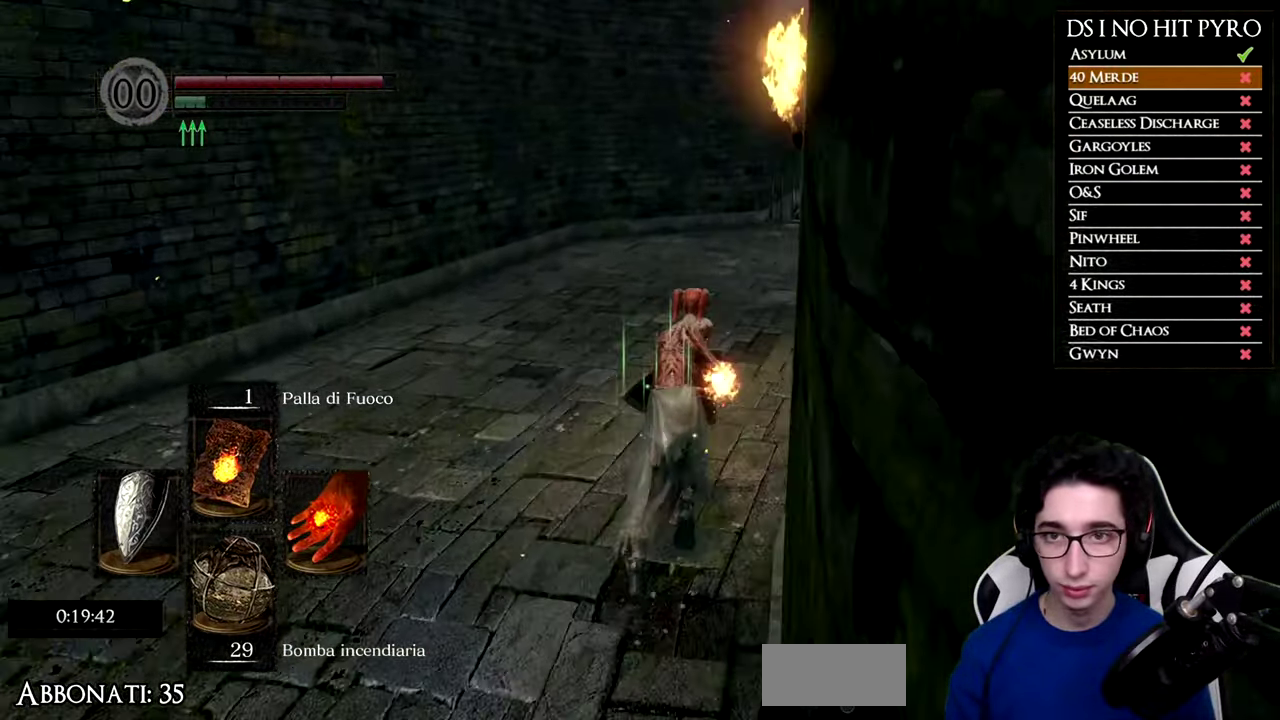
{"buttons": ["B"], "left_stick": "up", "events": []}
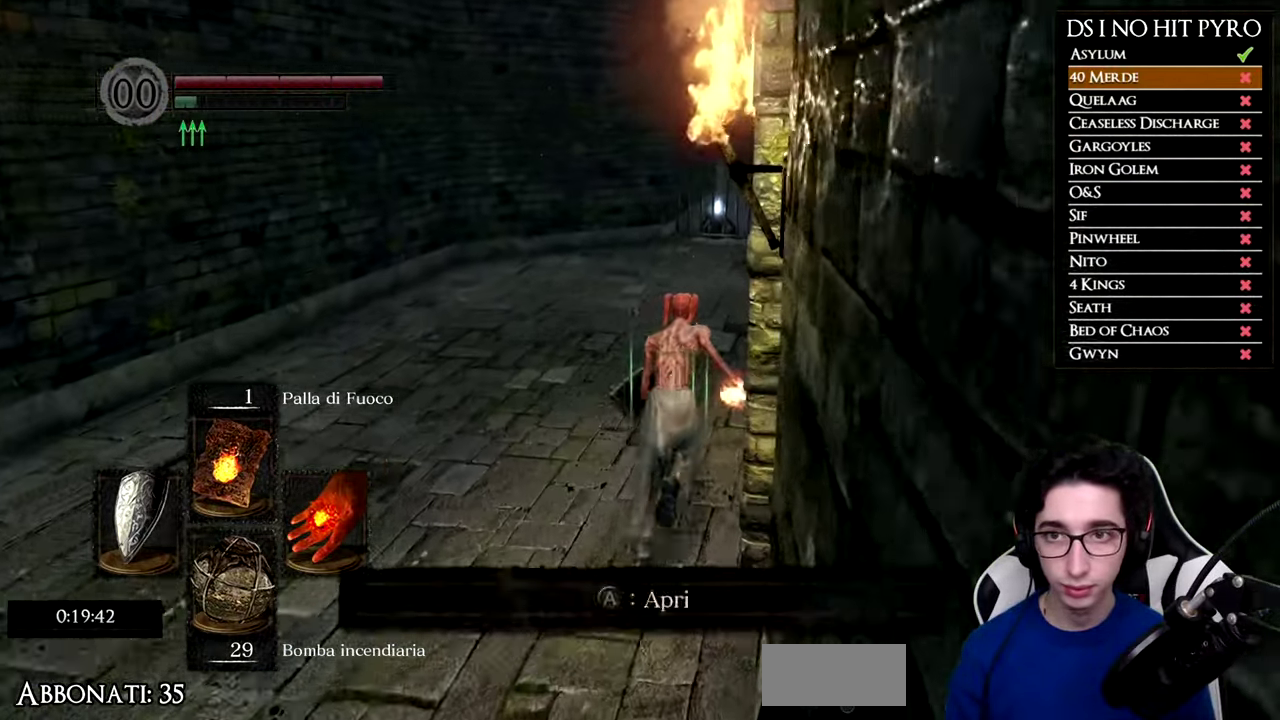
{"buttons": ["B"], "left_stick": "up", "events": []}
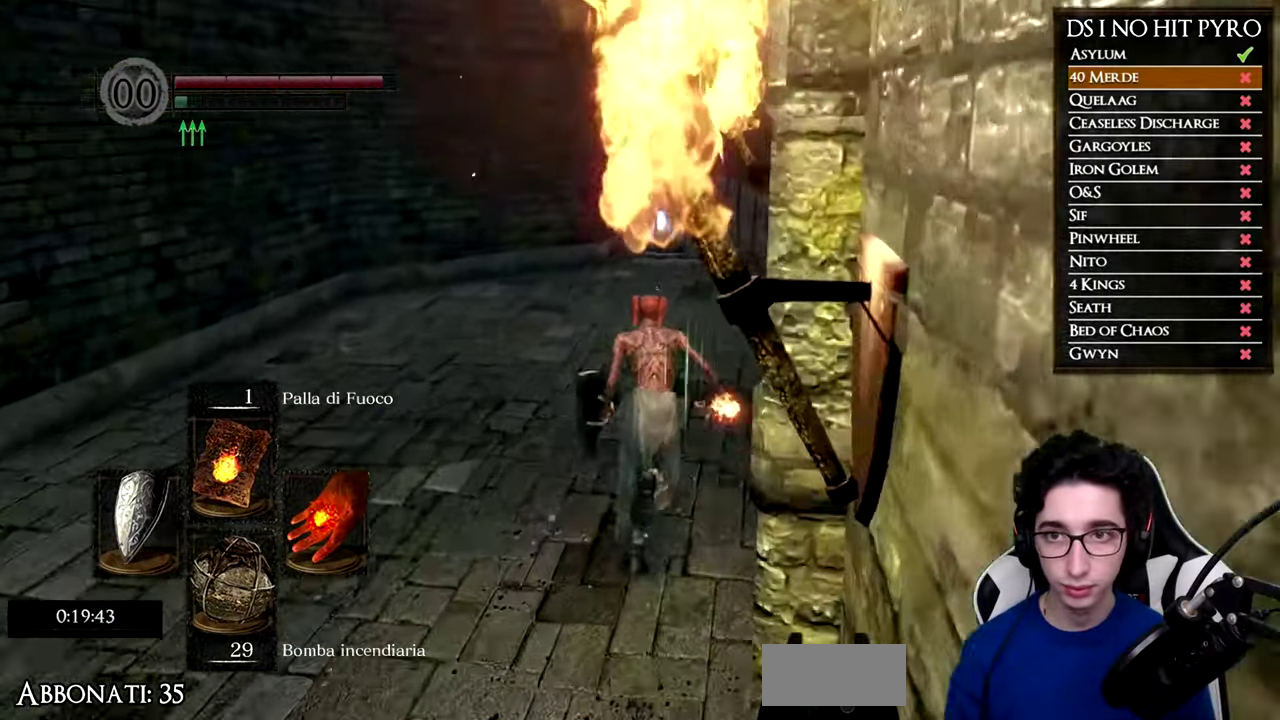
{"buttons": [], "left_stick": "up", "events": [[283, "B", "up"]]}
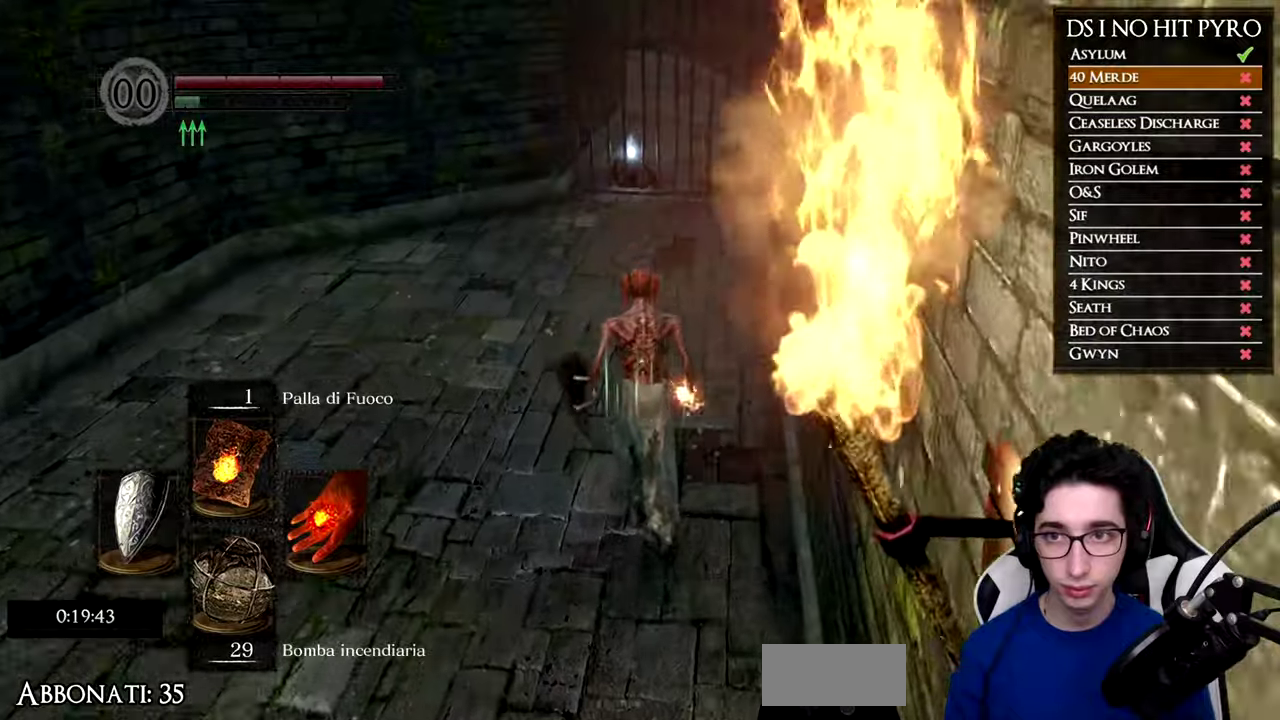
{"buttons": ["B"], "left_stick": "up", "events": [[101, "B", "down"]]}
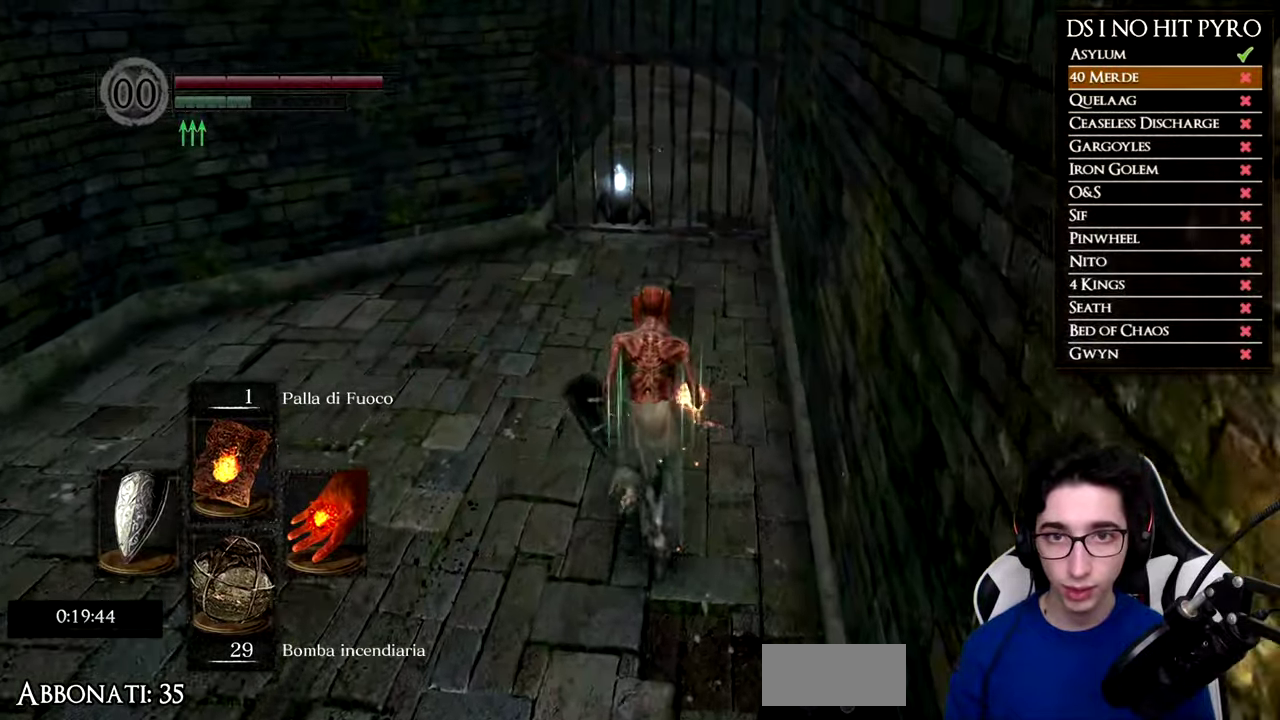
{"buttons": ["B"], "left_stick": "up", "events": []}
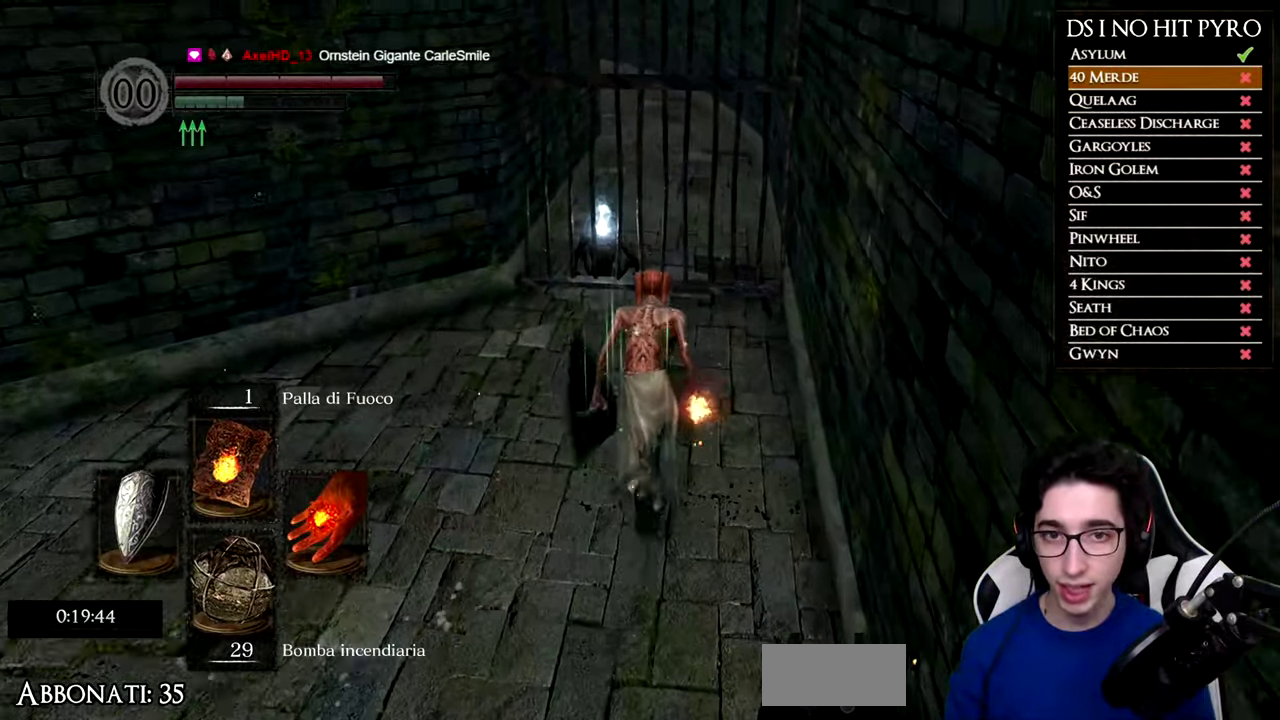
{"buttons": ["B"], "left_stick": "up", "events": []}
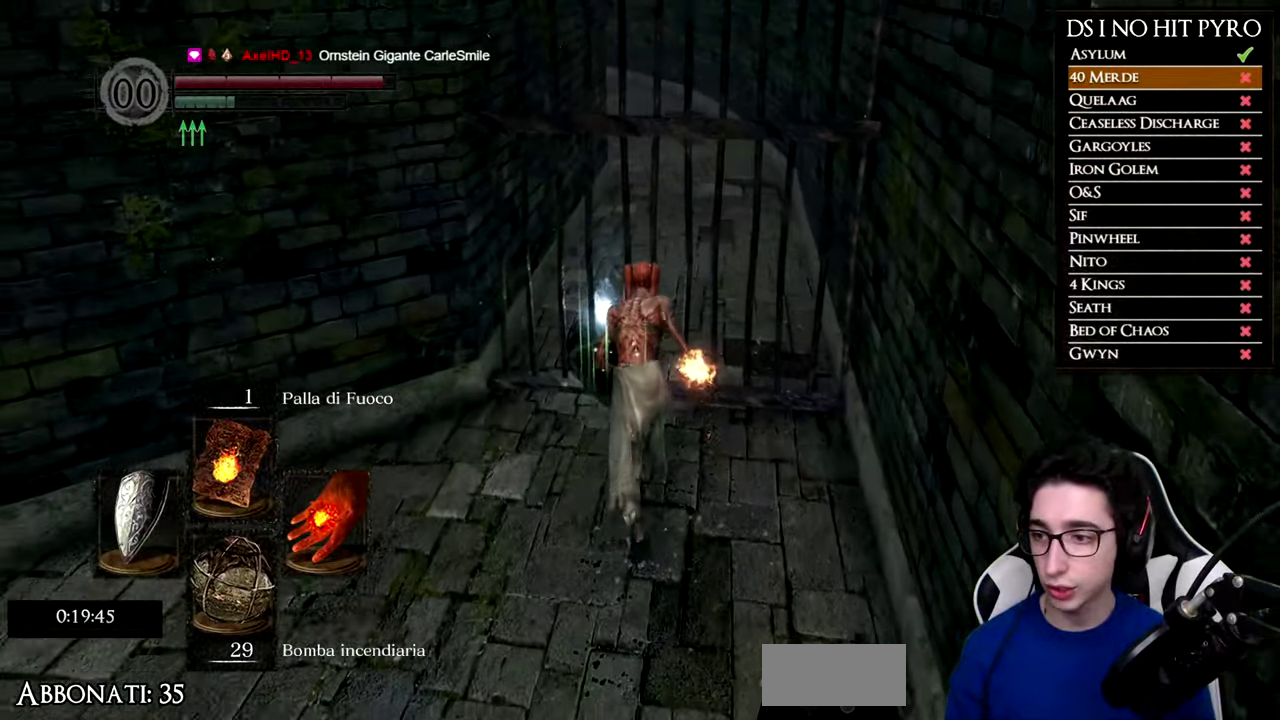
{"buttons": [], "left_stick": "center", "events": [[150, "B", "up"], [250, "A", "down"], [367, "A", "up"], [434, "left_stick", "center"]]}
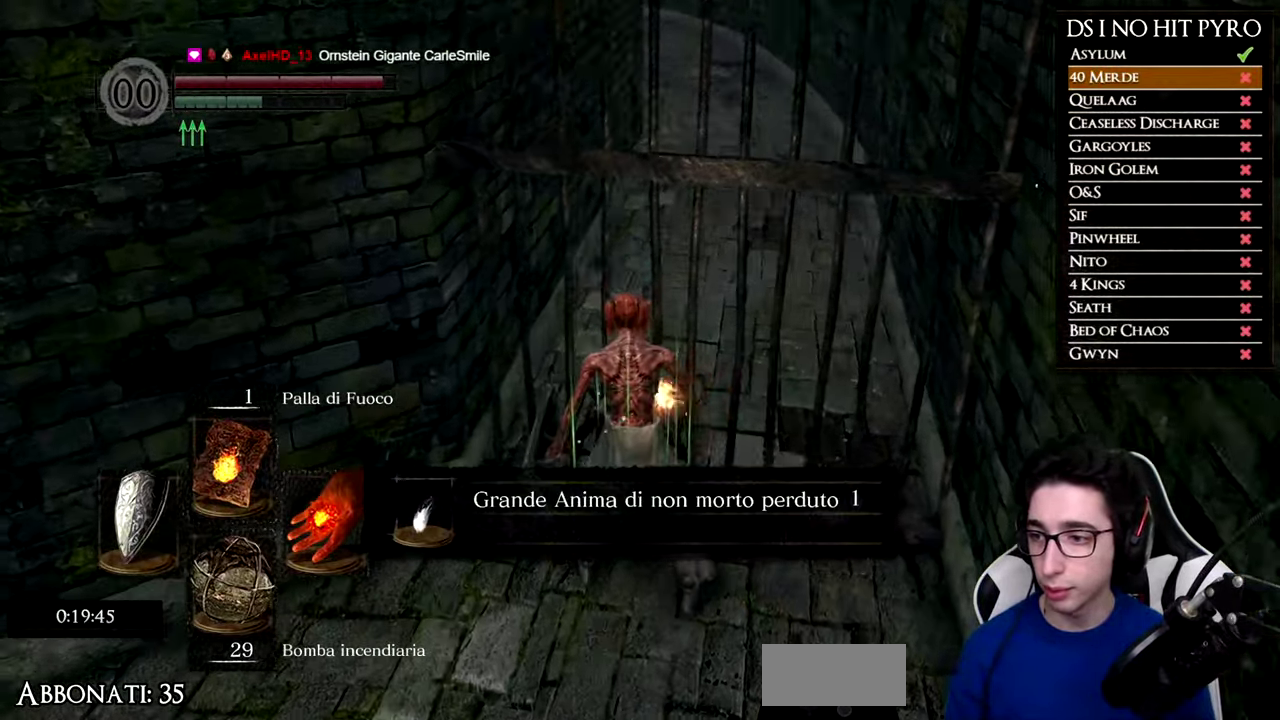
{"buttons": [], "left_stick": "up-left", "events": [[151, "left_stick", "up-left"]]}
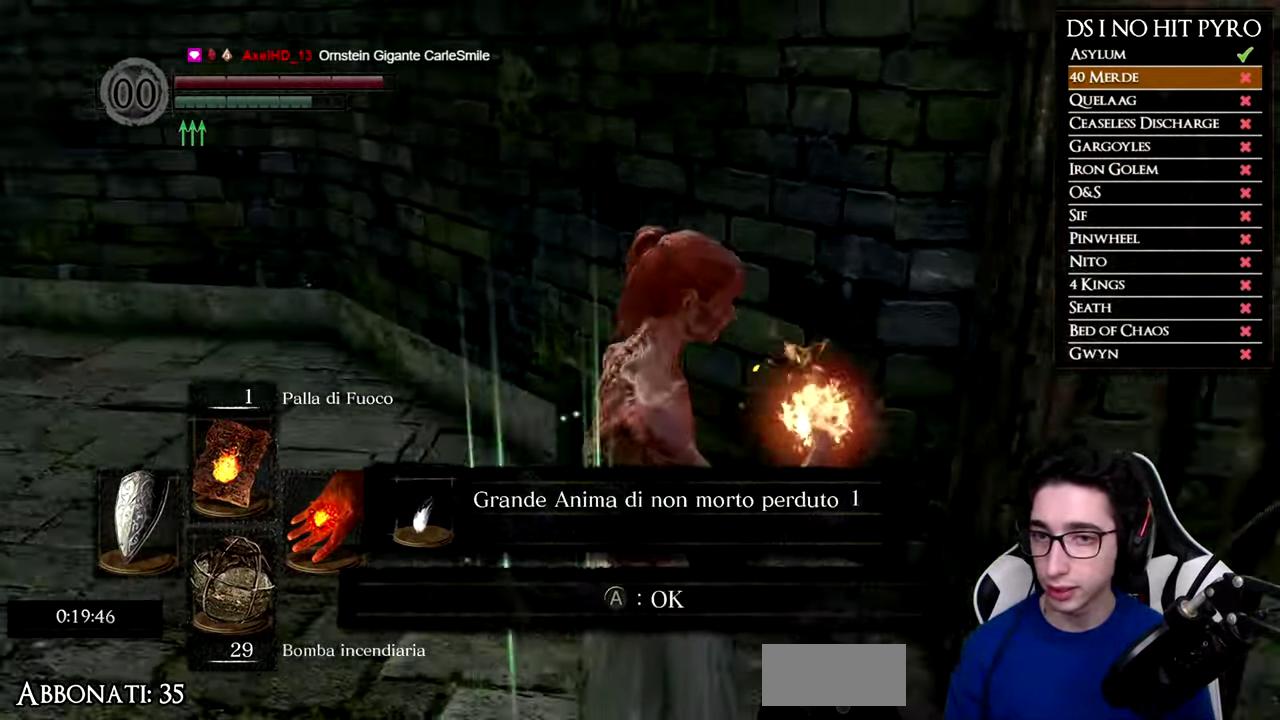
{"buttons": ["B"], "left_stick": "up-right", "events": [[83, "left_stick", "up"], [300, "A", "down"], [367, "B", "down"], [400, "A", "up"], [400, "left_stick", "up-right"]]}
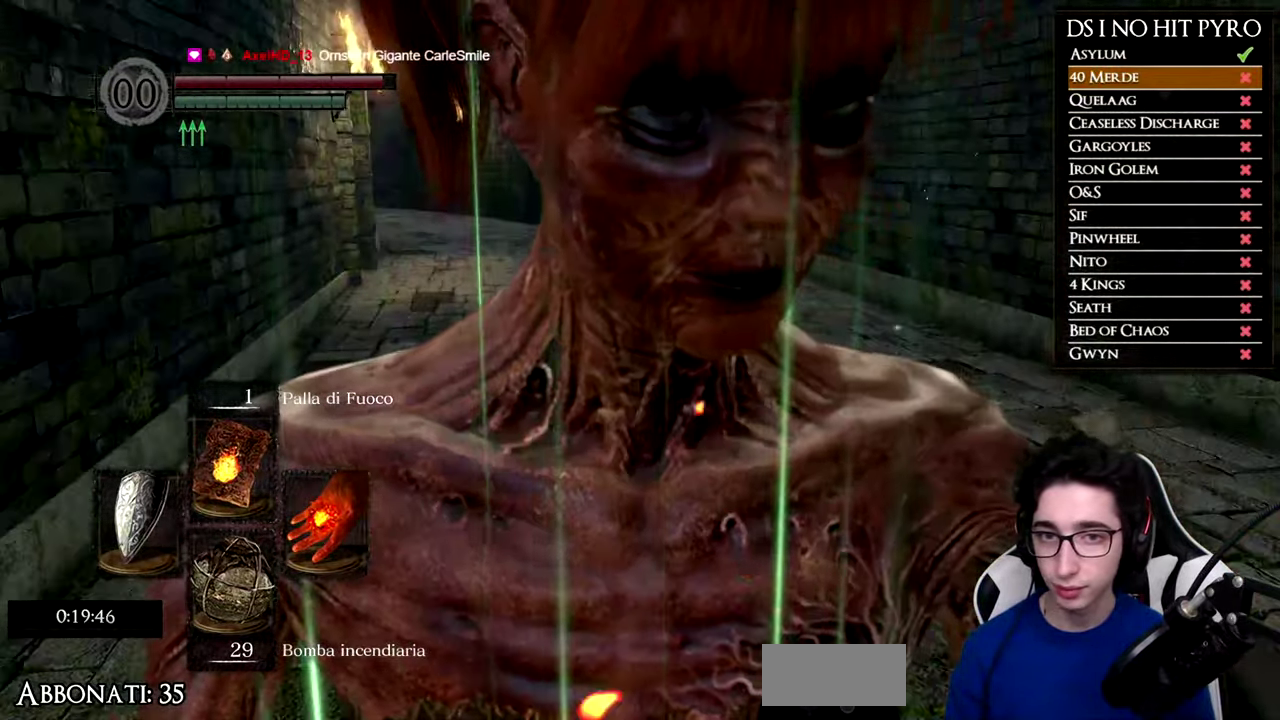
{"buttons": ["B"], "left_stick": "up", "events": [[251, "left_stick", "up"]]}
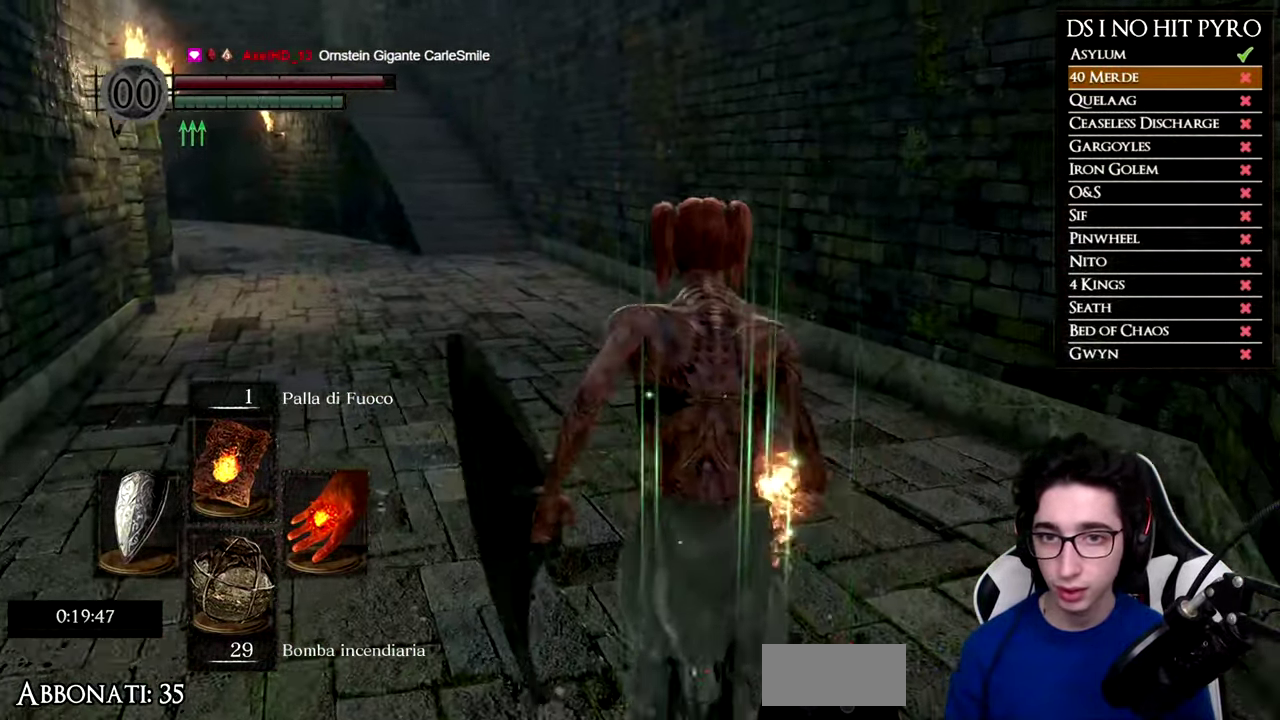
{"buttons": ["B"], "left_stick": "up", "events": []}
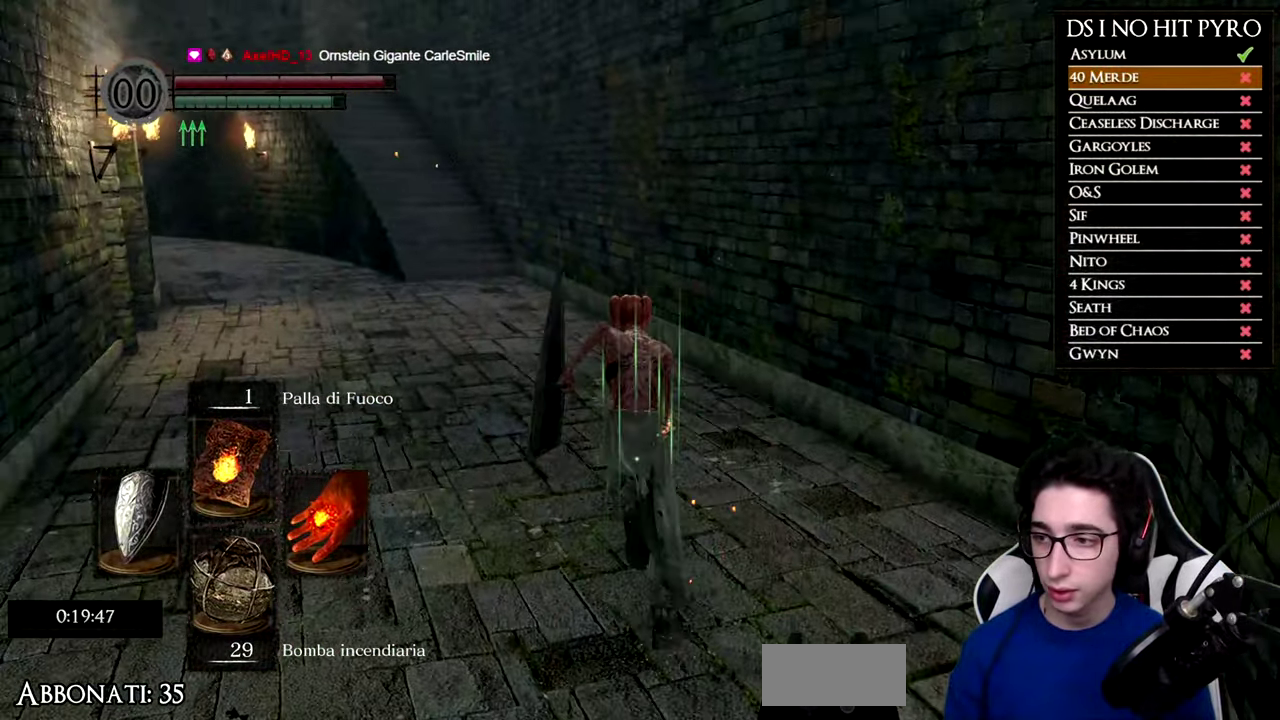
{"buttons": ["B"], "left_stick": "up", "events": []}
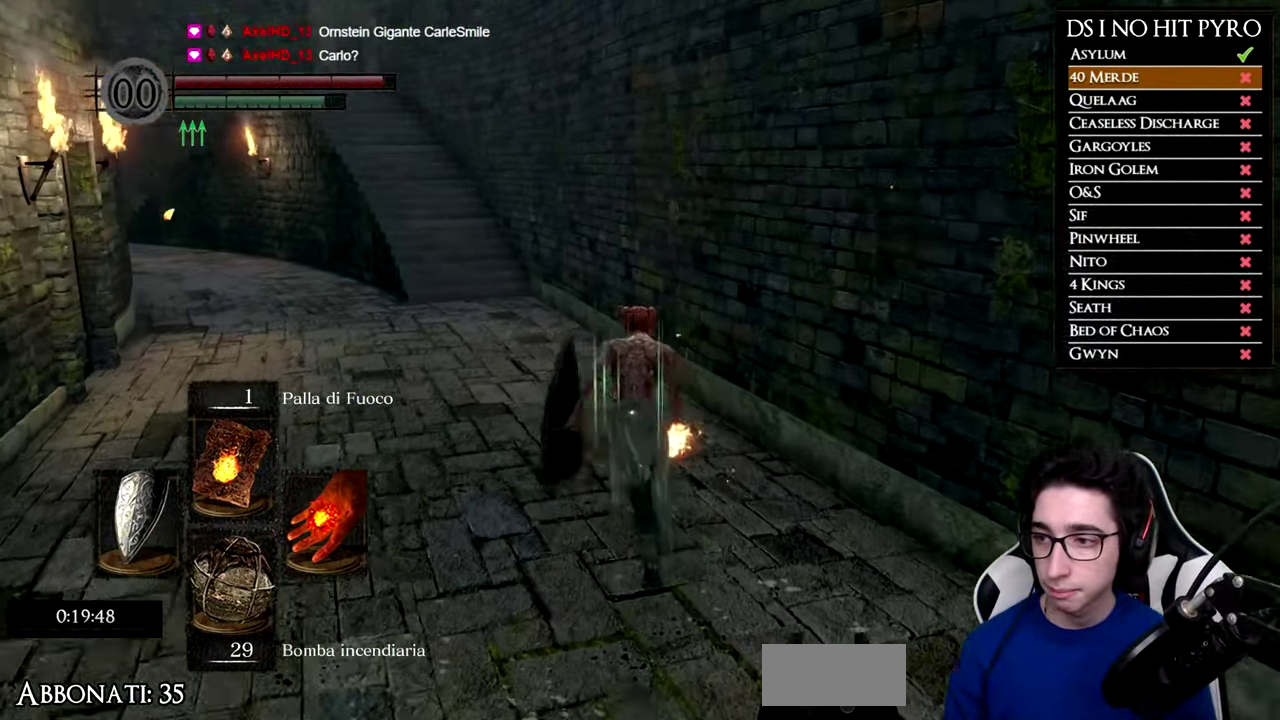
{"buttons": ["B"], "left_stick": "up", "events": []}
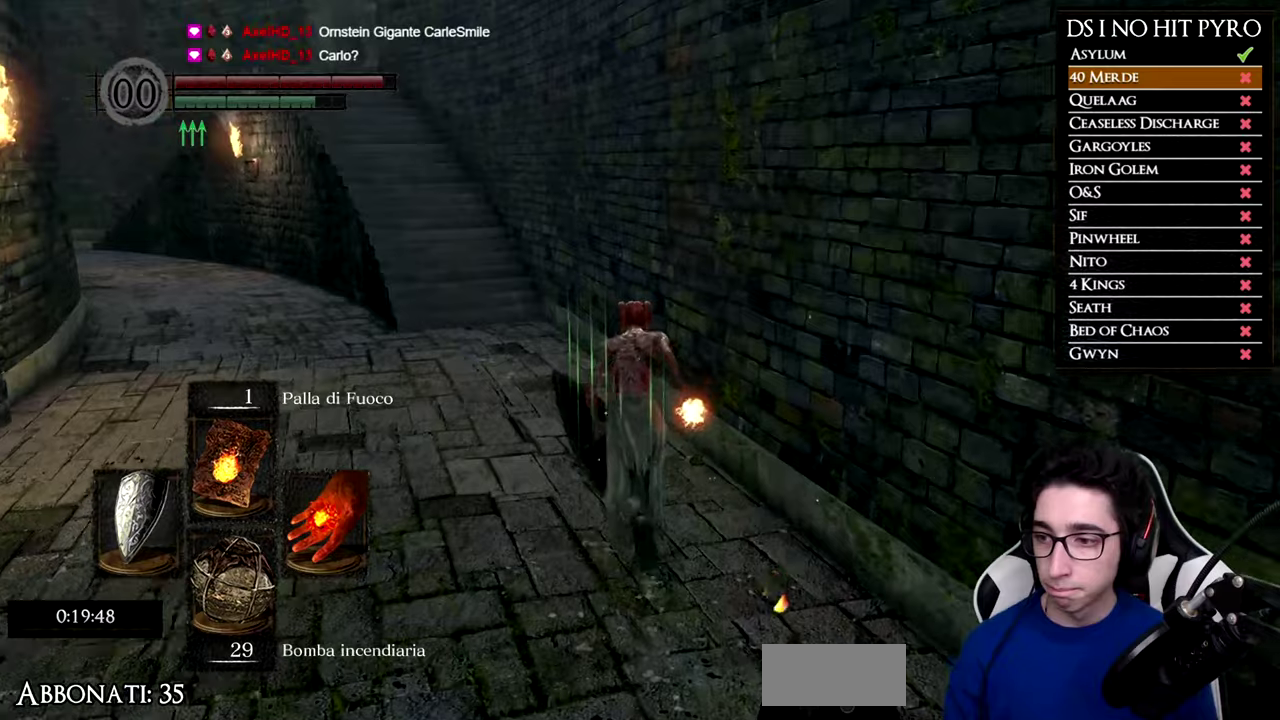
{"buttons": ["B"], "left_stick": "up", "events": []}
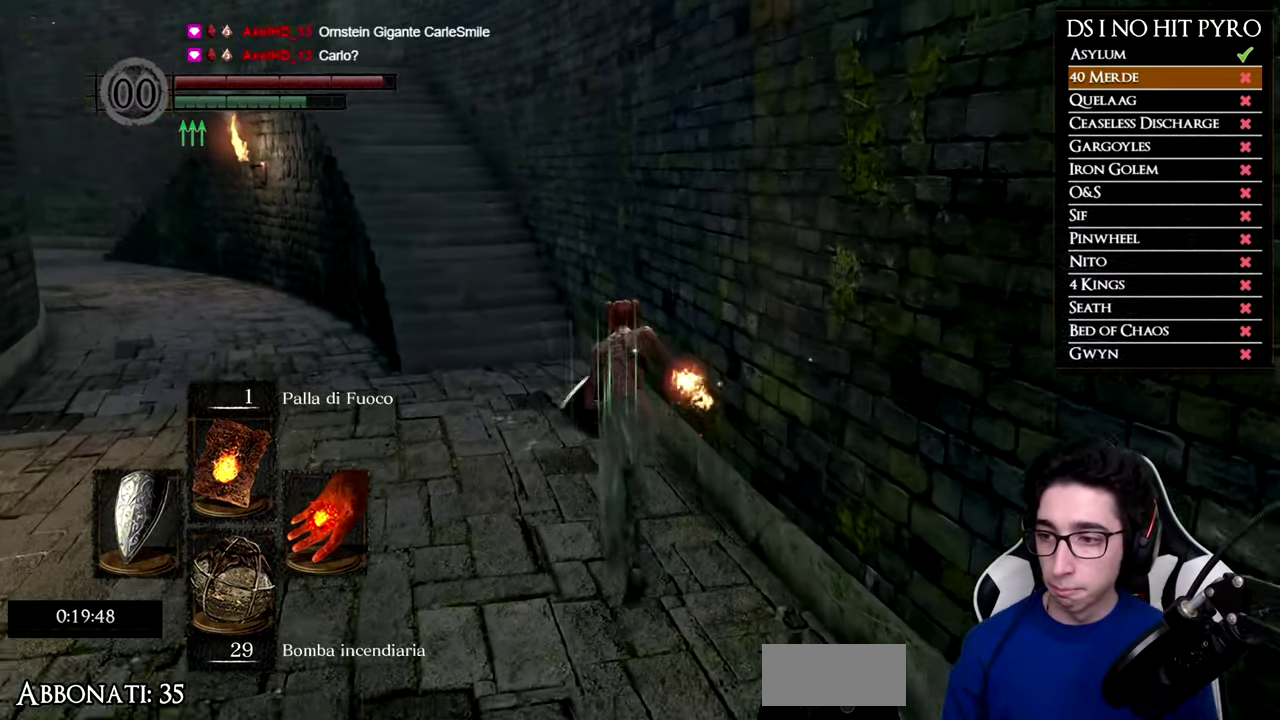
{"buttons": ["B"], "left_stick": "up", "events": []}
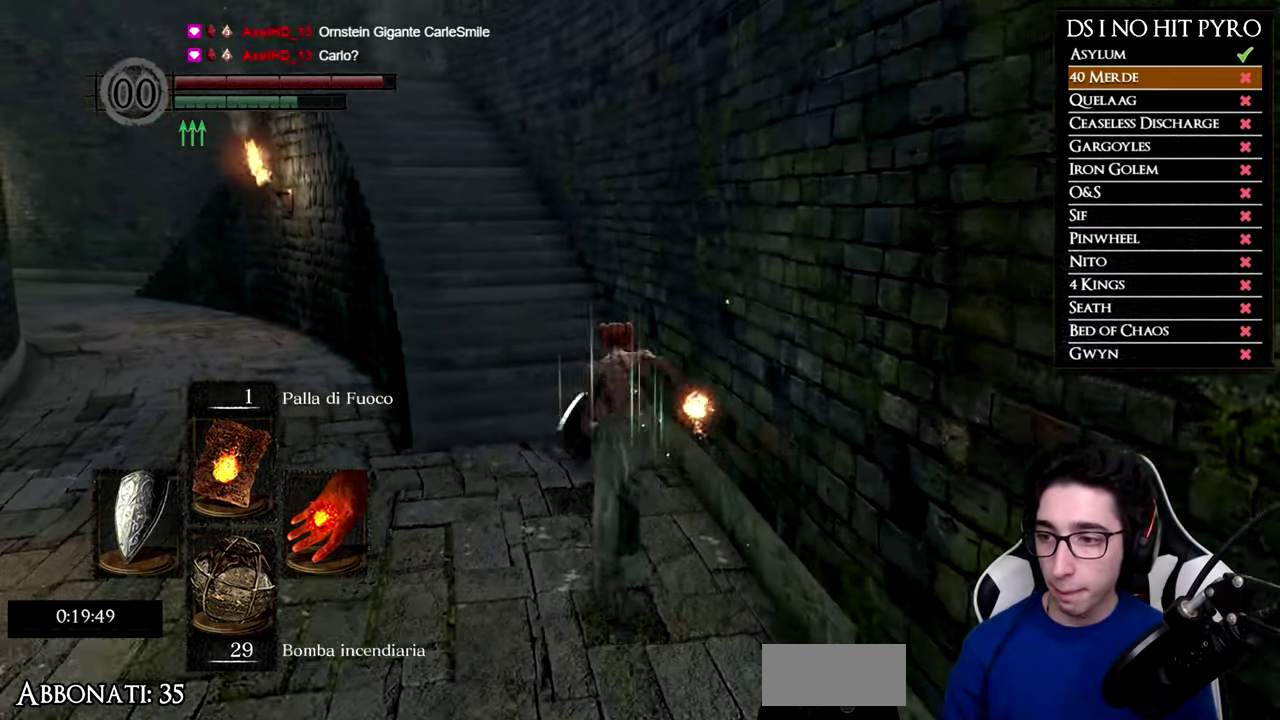
{"buttons": ["B"], "left_stick": "up", "events": []}
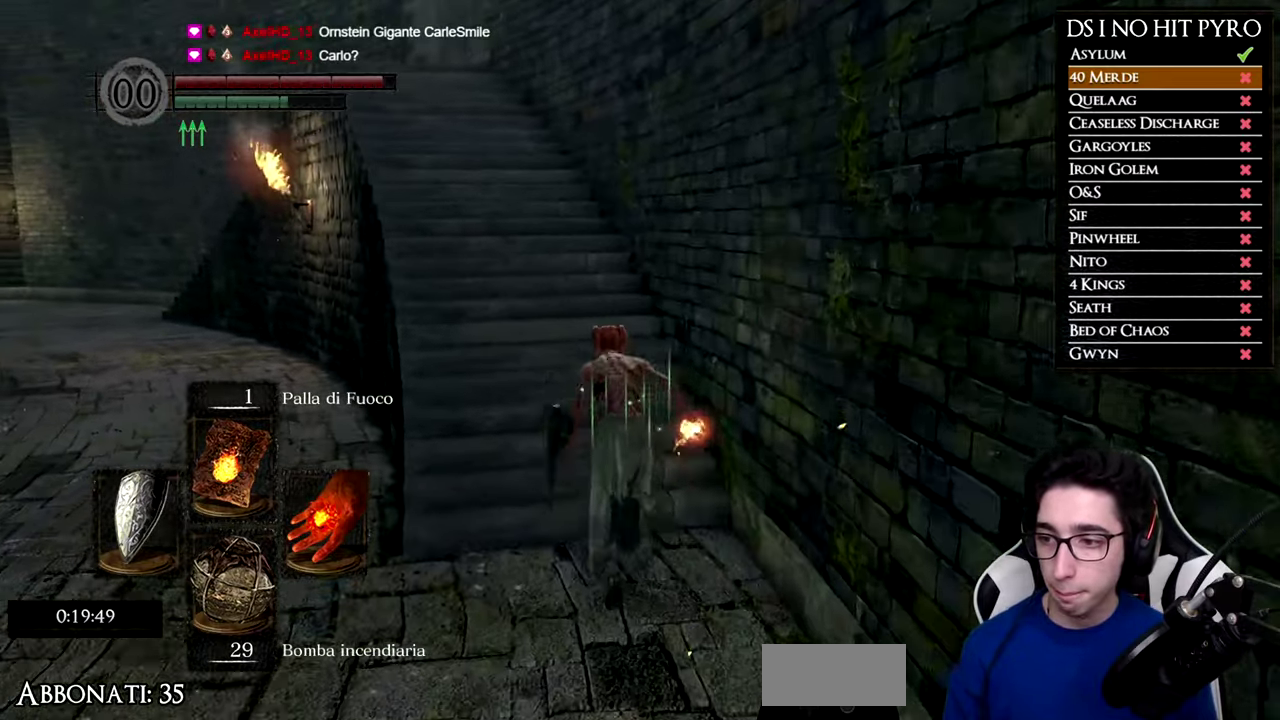
{"buttons": ["B"], "left_stick": "up", "events": []}
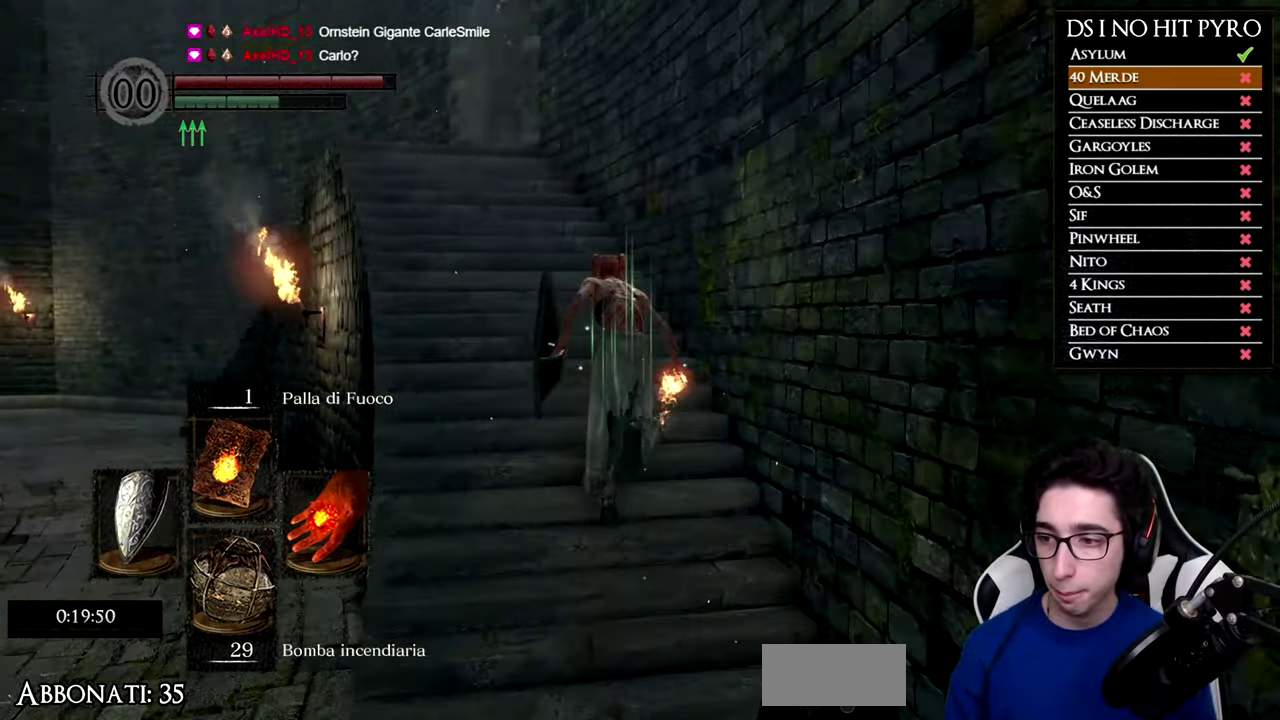
{"buttons": [], "left_stick": "up", "events": [[66, "B", "up"]]}
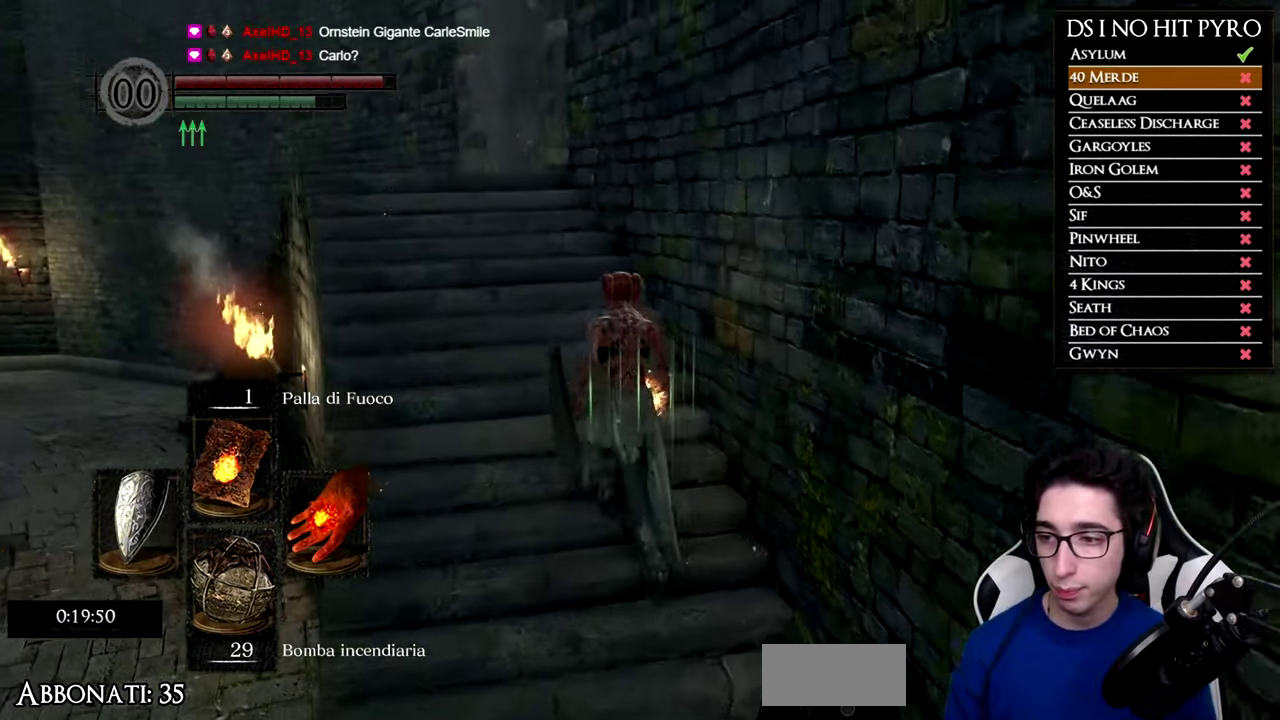
{"buttons": ["B"], "left_stick": "up", "events": [[184, "B", "down"]]}
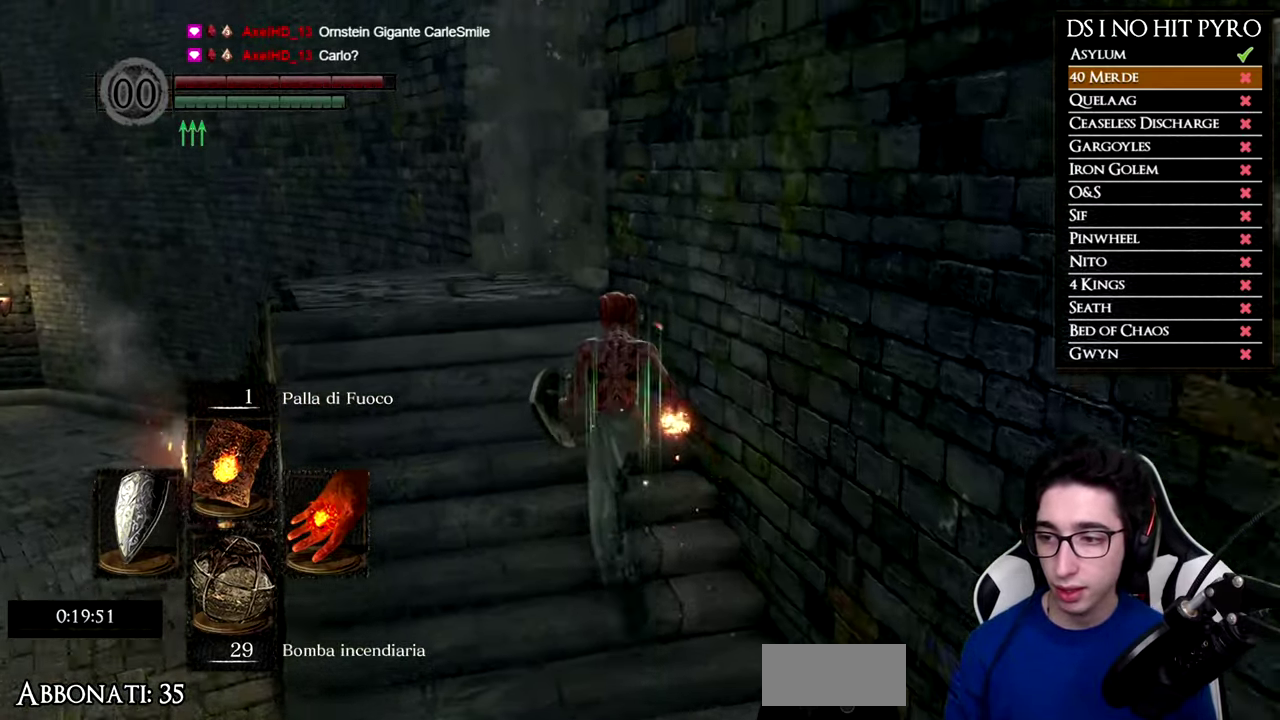
{"buttons": ["B"], "left_stick": "up", "events": []}